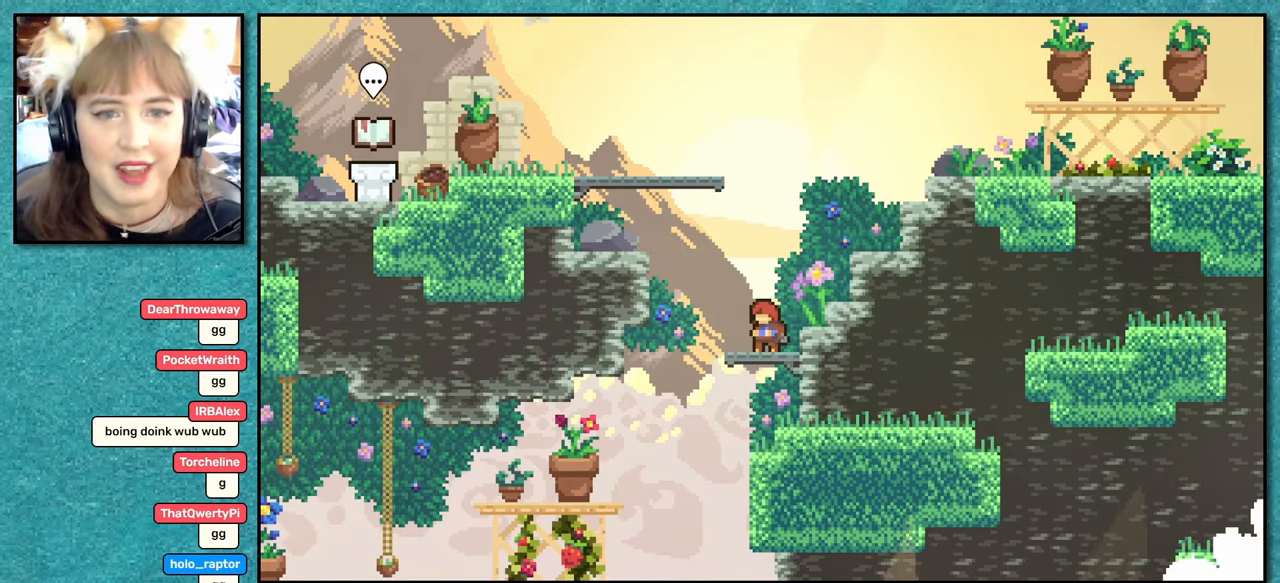
Gameplay with keyboard; each line is a JSON object with the keys held at the frame after it. "events" lists presses ("down") and releases ("up") of "dash", "demo", "down", "grab", "jump", "left", "pause", "right", "talk" and "up" between this image and that frame as [ms after this image, input, new state], when the widget could be followed in between. No other keys are recorded. Mouse input is not recorded. Key names are as the overlay labels them; some are game actions (e.g. jump) rather than physical keys.
{"keys": ["left"], "events": [[267, "down", "down"], [284, "left", "down"], [317, "jump", "down"], [367, "jump", "up"], [400, "down", "up"]]}
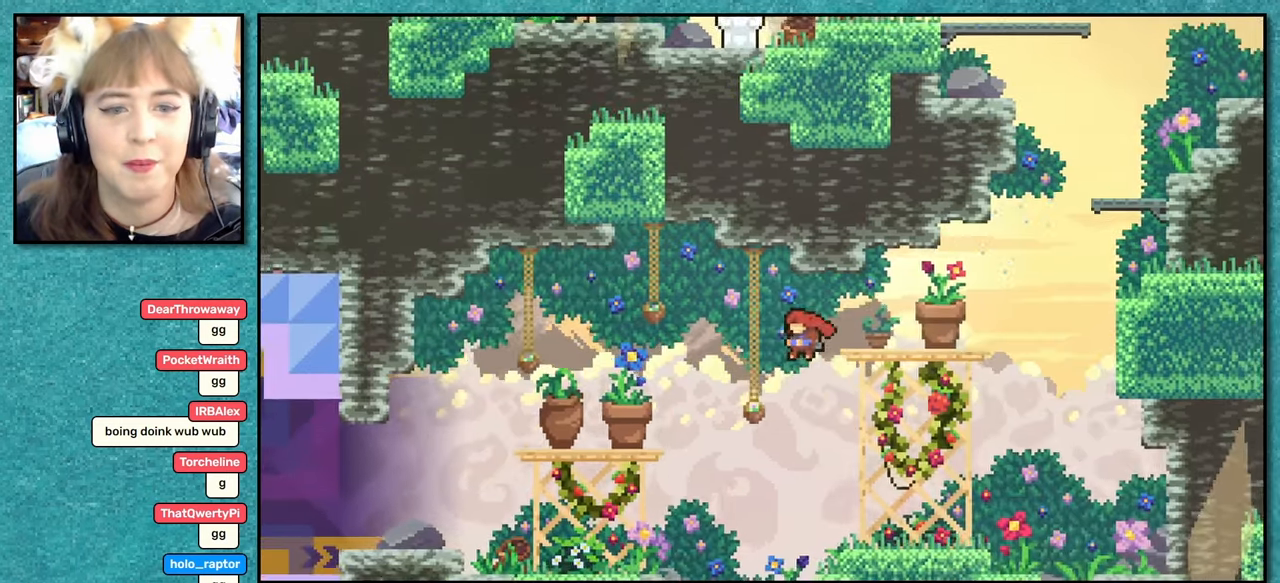
{"keys": ["left"], "events": [[334, "jump", "down"], [484, "jump", "up"]]}
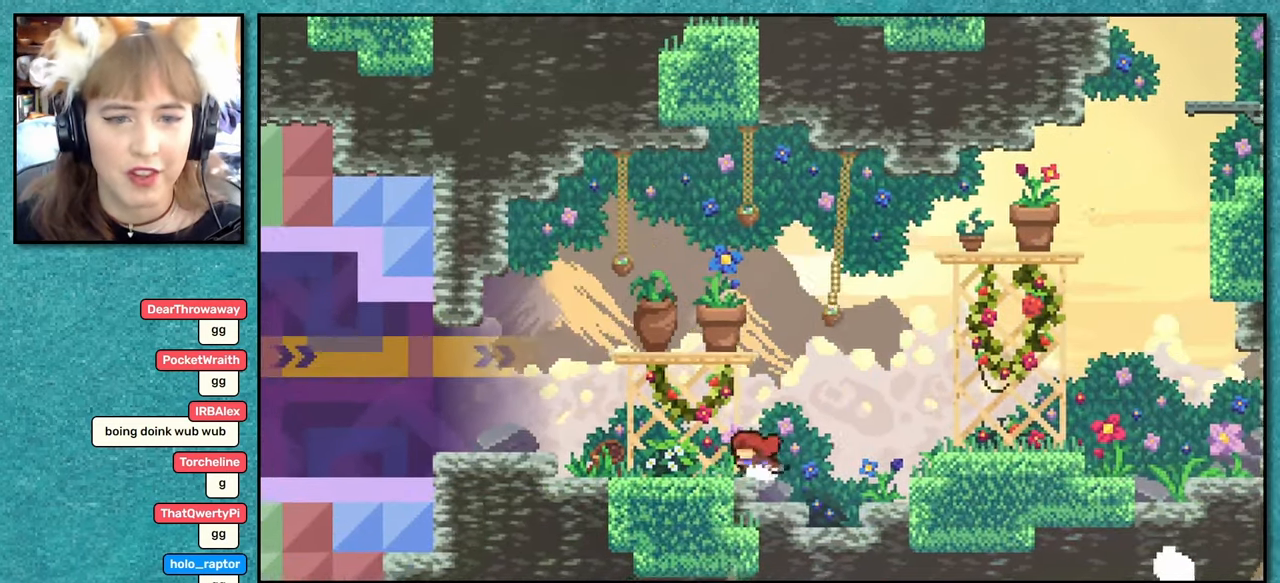
{"keys": ["left"], "events": [[84, "dash", "down"], [100, "up", "down"], [234, "up", "up"], [250, "dash", "up"]]}
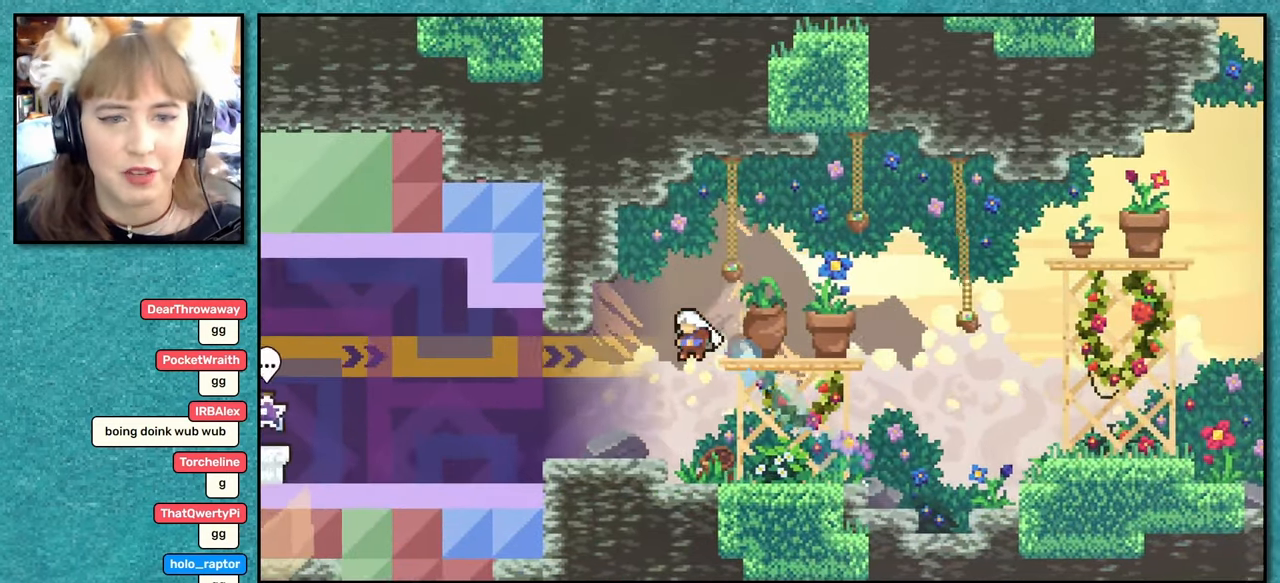
{"keys": ["dash", "down", "jump", "left"], "events": [[150, "left", "up"], [267, "down", "down"], [334, "left", "down"], [350, "dash", "down"], [367, "jump", "down"]]}
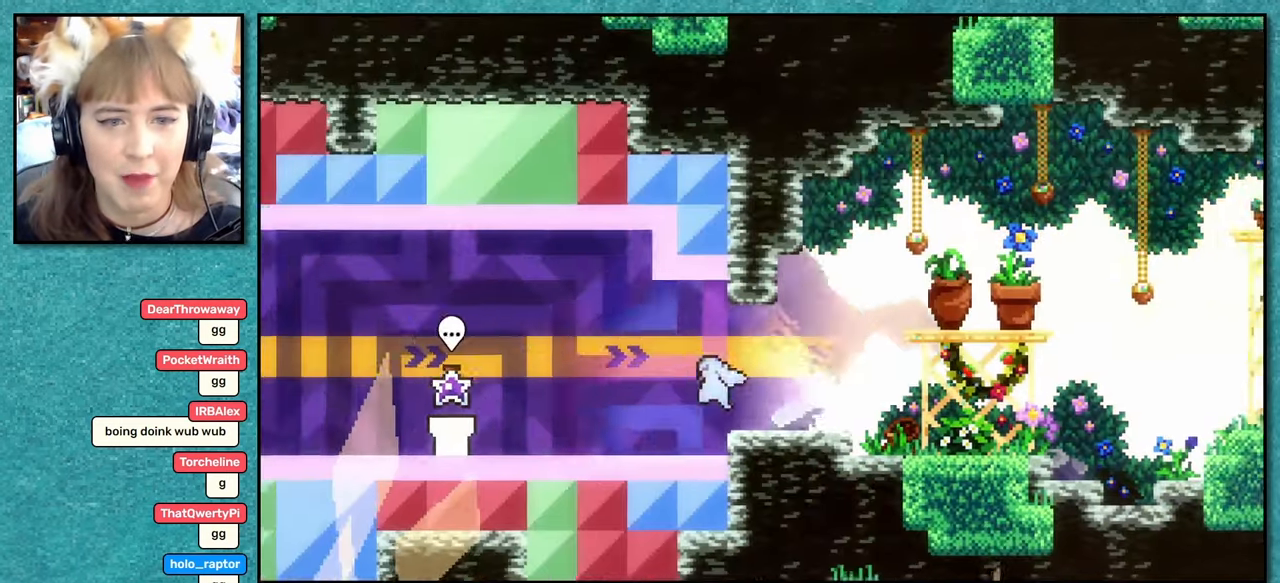
{"keys": ["left"], "events": [[34, "dash", "up"], [67, "down", "up"], [67, "jump", "up"], [84, "left", "up"], [384, "left", "down"]]}
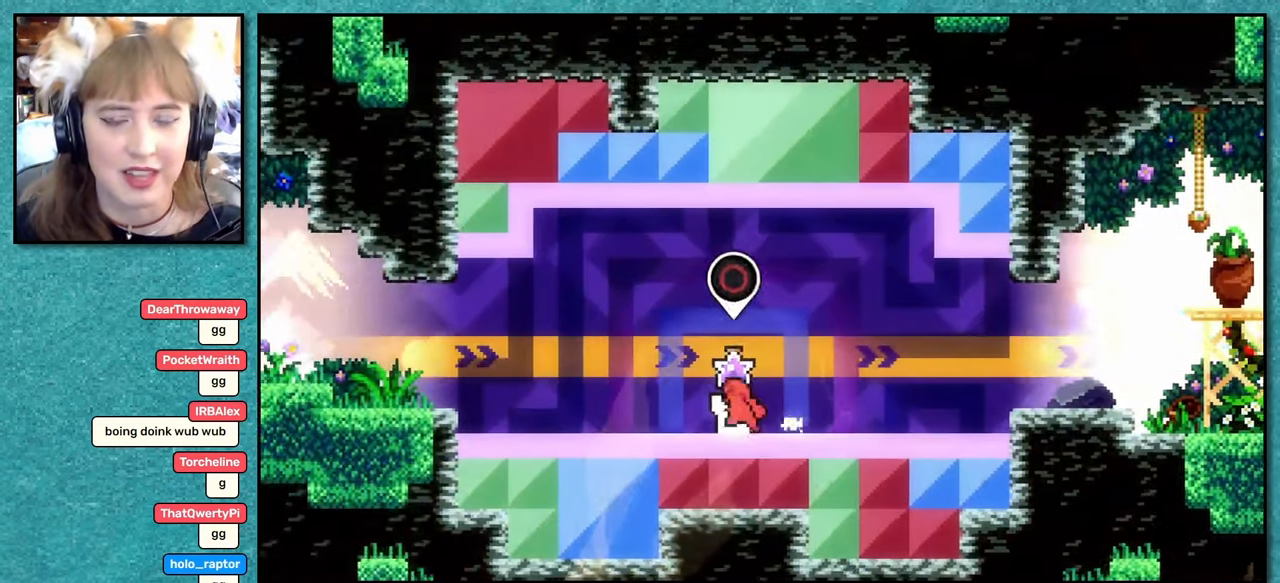
{"keys": [], "events": [[17, "left", "up"]]}